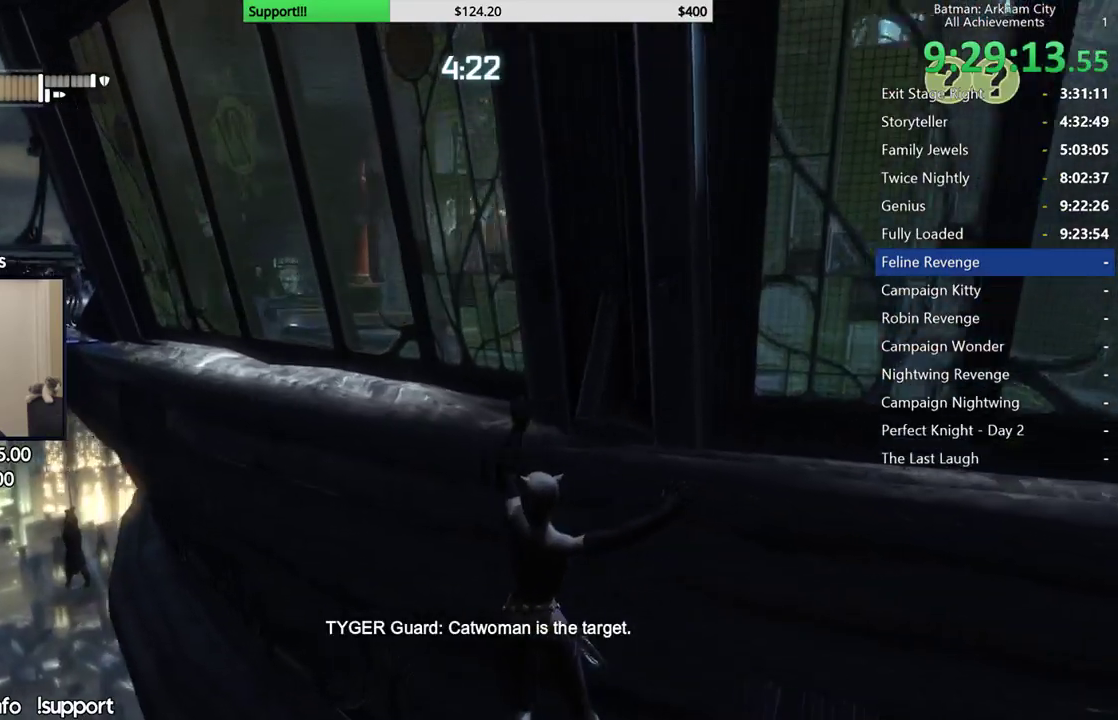
Gameplay with a controller (Xbox layout); each line is a JSON object with the inputs held at the frame after it. "button_events" lists button changes between this image and that frame as [ms after this image, input, new state], when the widget could be followed in between (sticks are given only as held states).
{"buttons": [], "left_stick": "left", "right_stick": "center", "button_events": []}
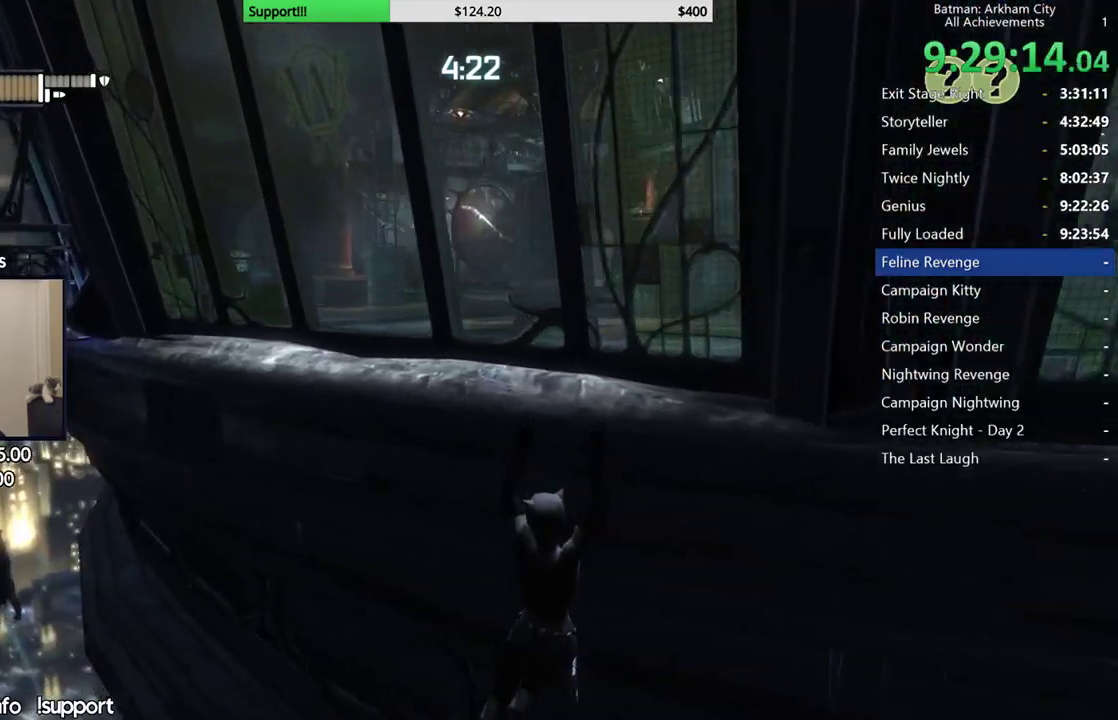
{"buttons": [], "left_stick": "left", "right_stick": "center", "button_events": []}
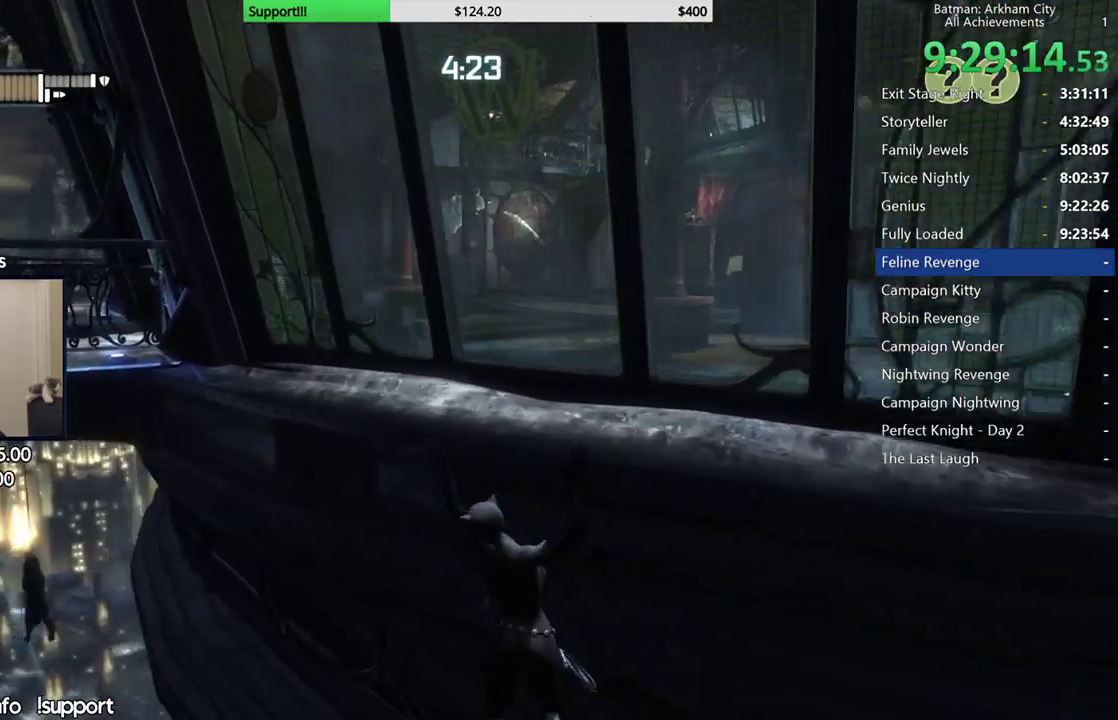
{"buttons": [], "left_stick": "left", "right_stick": "right", "button_events": []}
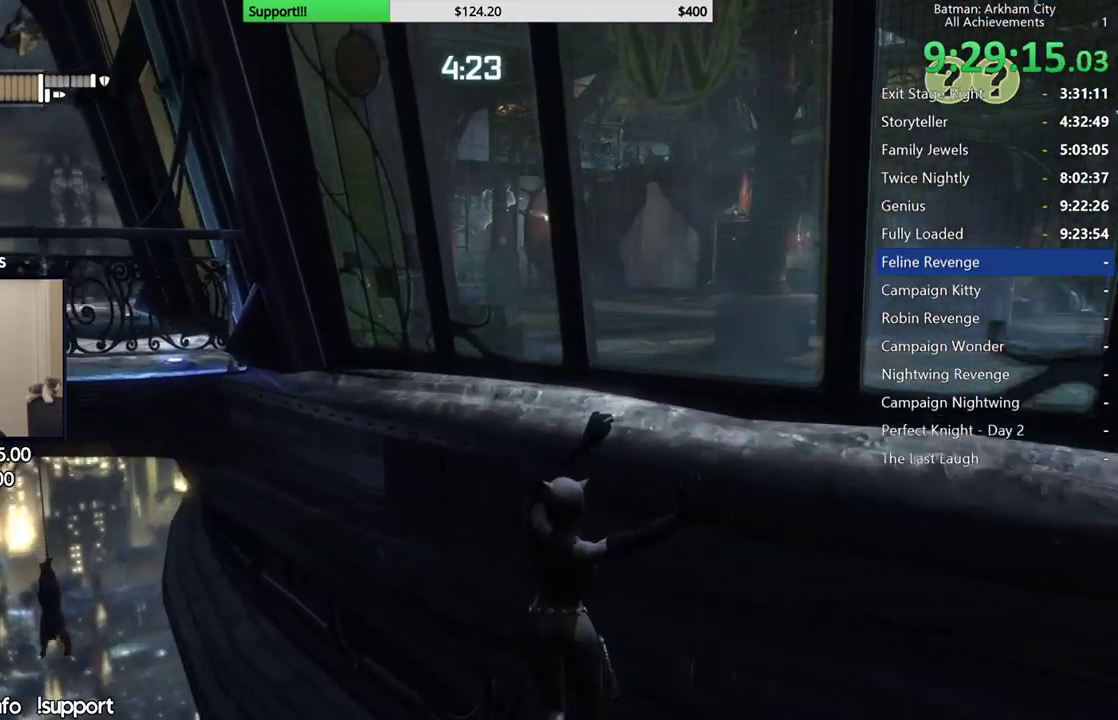
{"buttons": [], "left_stick": "left", "right_stick": "right", "button_events": []}
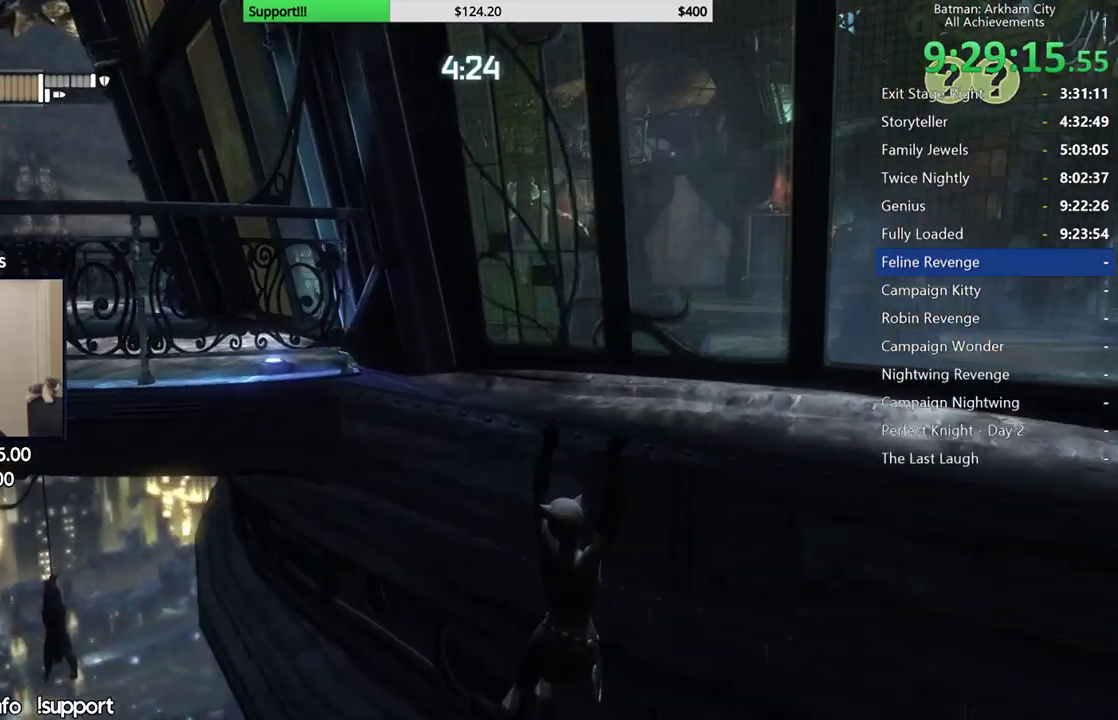
{"buttons": [], "left_stick": "left", "right_stick": "right", "button_events": []}
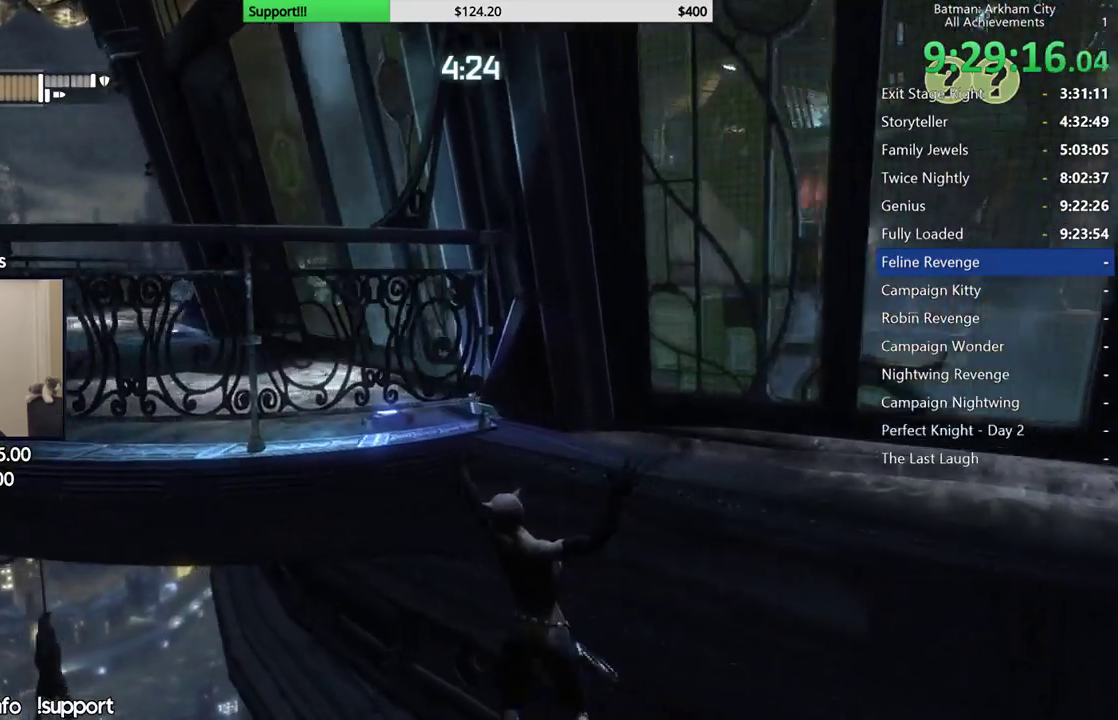
{"buttons": [], "left_stick": "left", "right_stick": "center", "button_events": []}
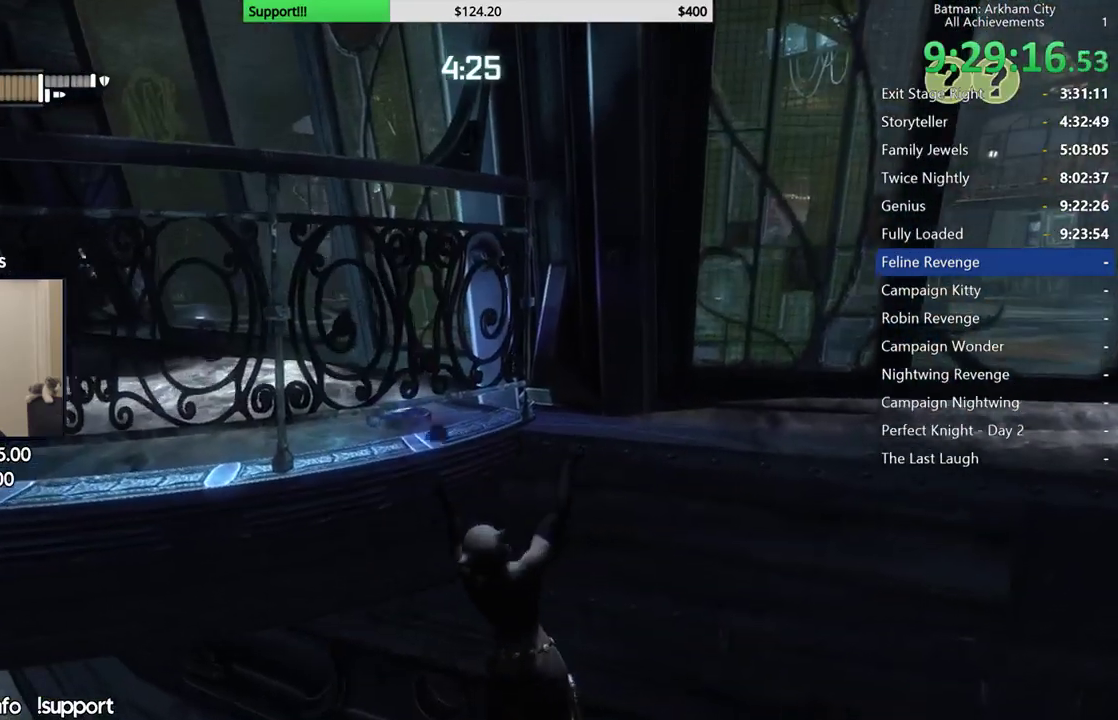
{"buttons": [], "left_stick": "left", "right_stick": "center", "button_events": []}
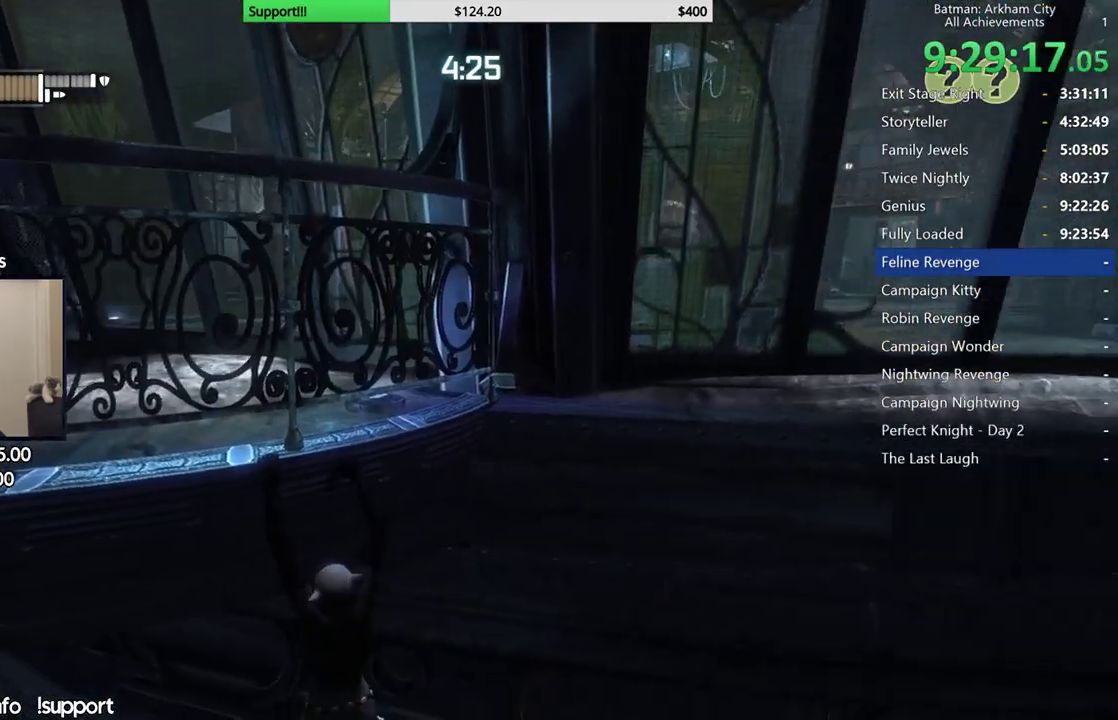
{"buttons": [], "left_stick": "down-left", "right_stick": "right", "button_events": []}
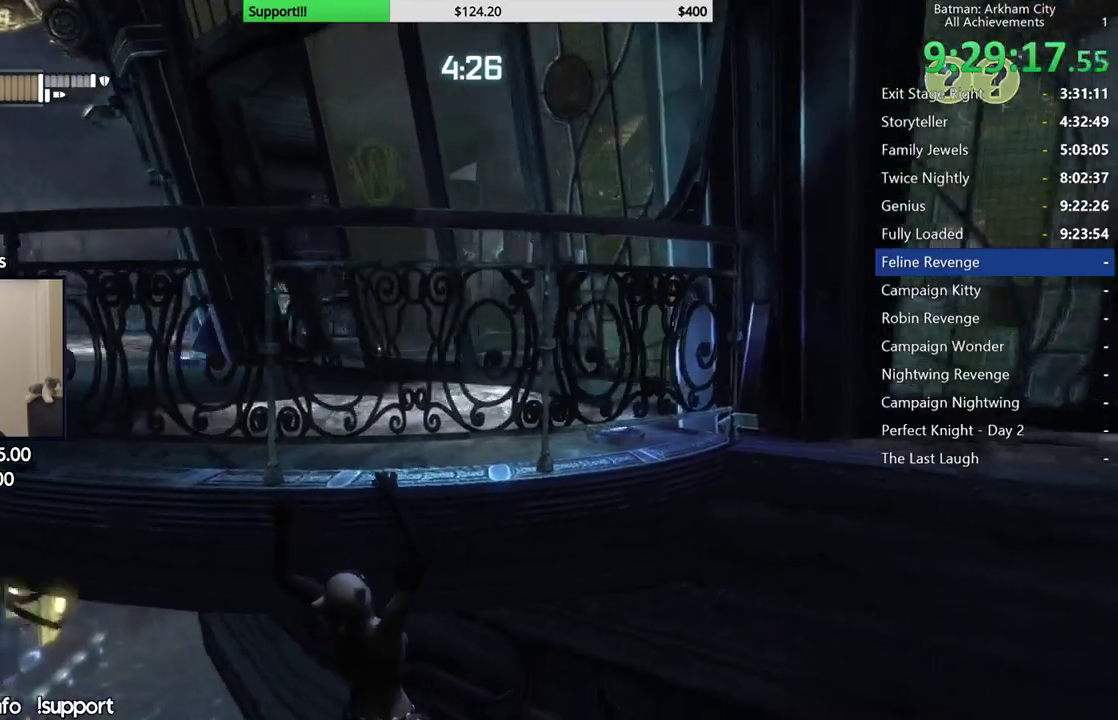
{"buttons": [], "left_stick": "down-left", "right_stick": "center", "button_events": []}
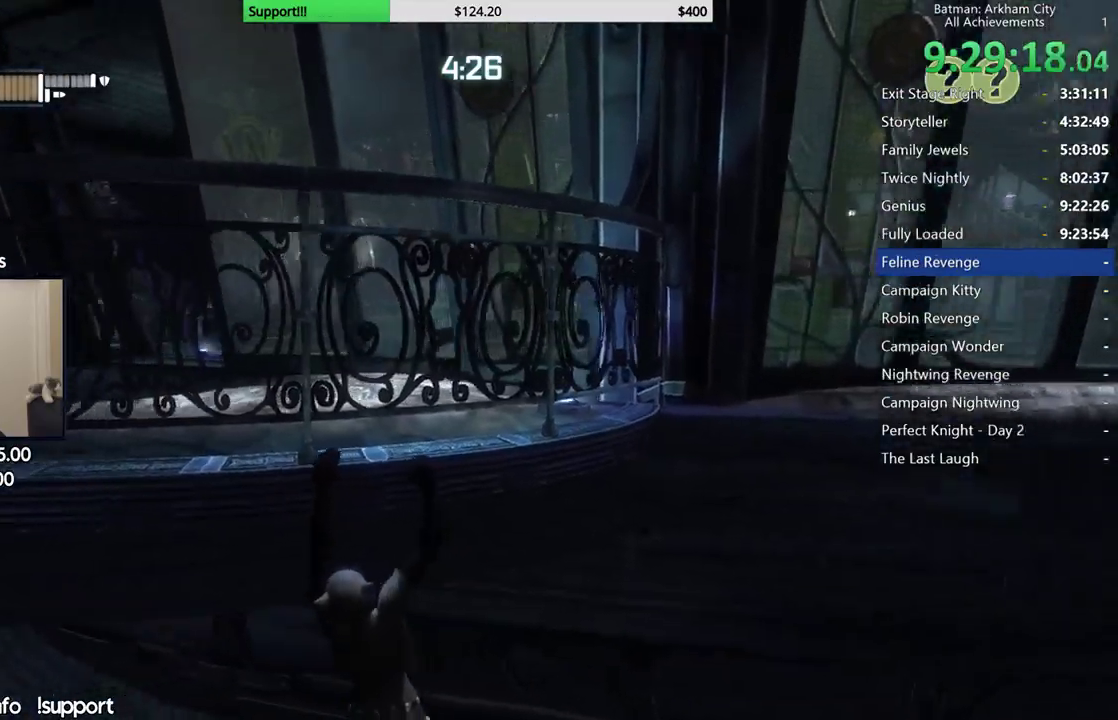
{"buttons": [], "left_stick": "down-left", "right_stick": "right", "button_events": []}
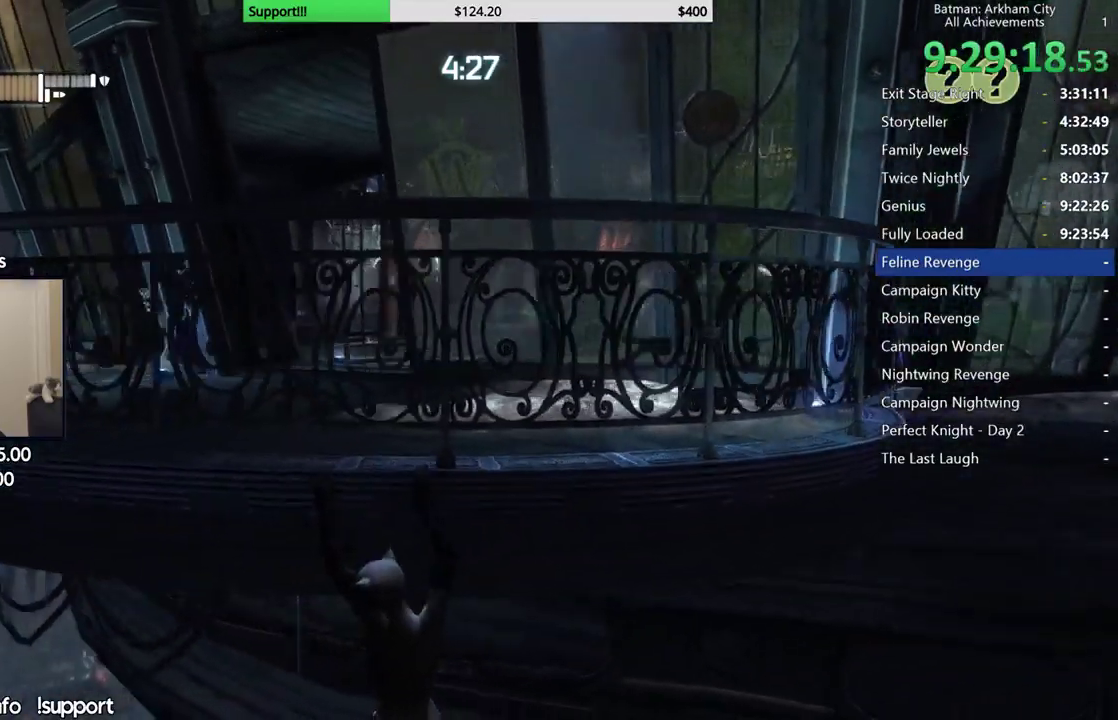
{"buttons": [], "left_stick": "left", "right_stick": "center", "button_events": []}
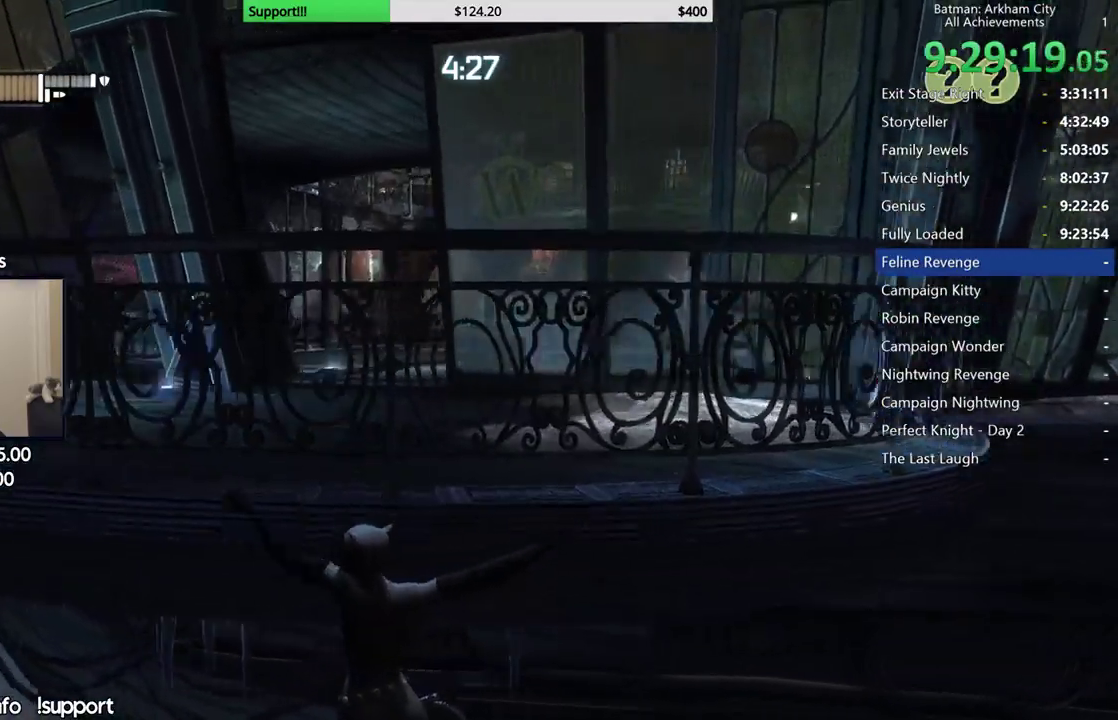
{"buttons": [], "left_stick": "left", "right_stick": "center", "button_events": []}
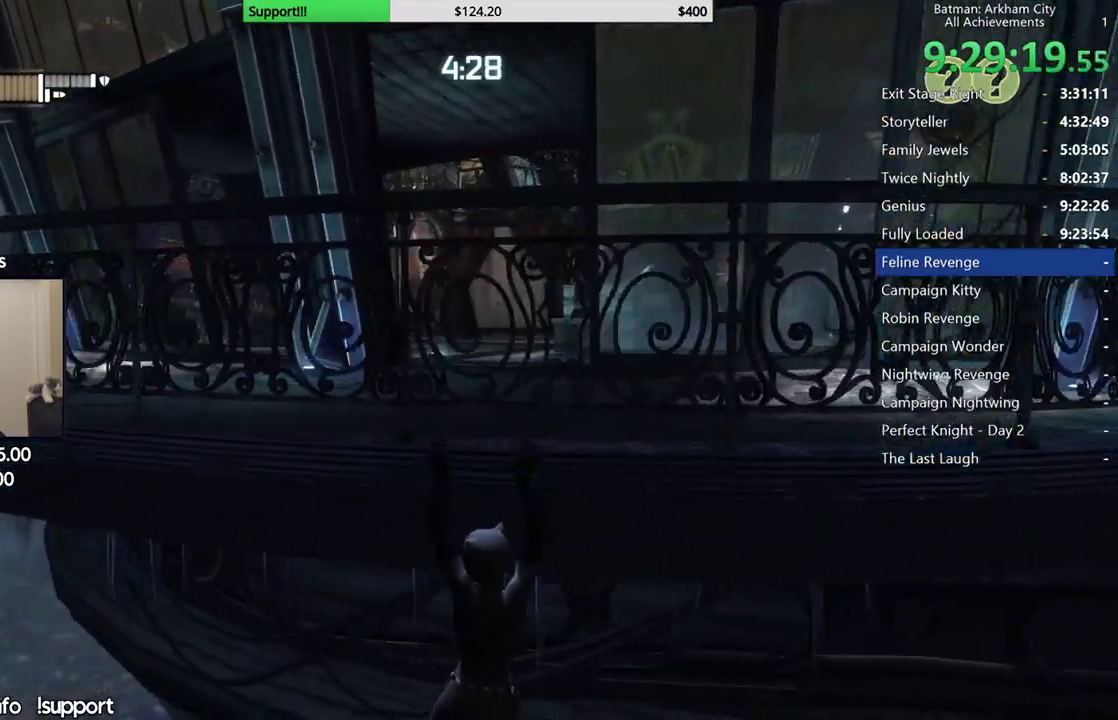
{"buttons": [], "left_stick": "down-left", "right_stick": "right", "button_events": []}
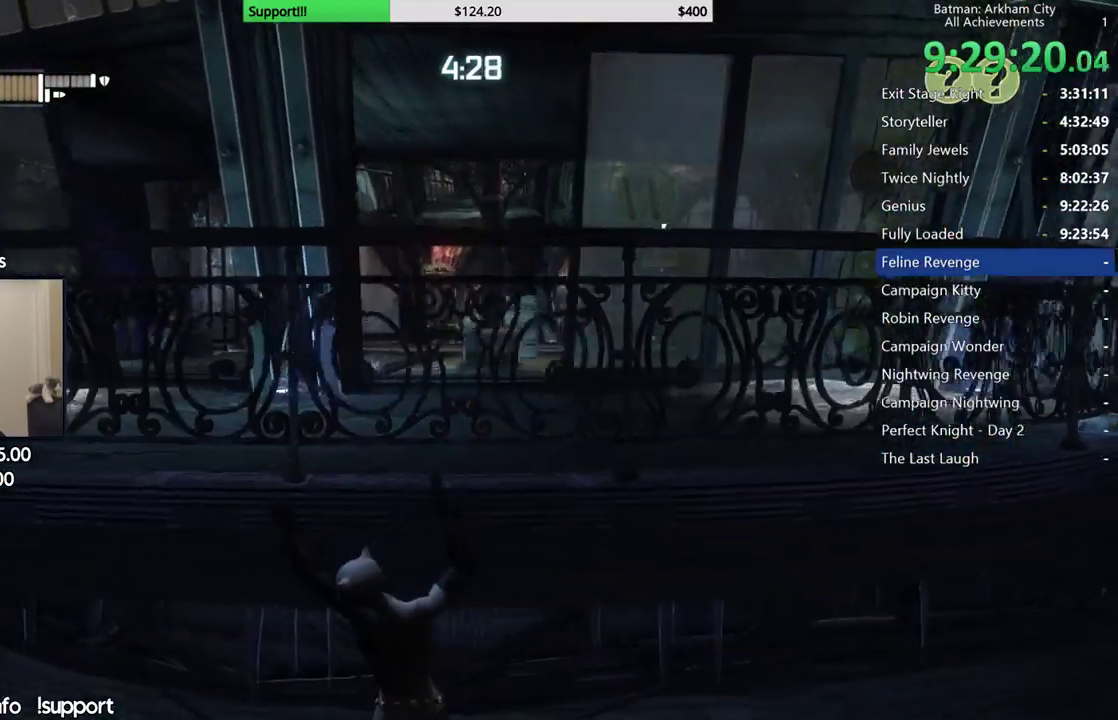
{"buttons": [], "left_stick": "down-left", "right_stick": "center", "button_events": []}
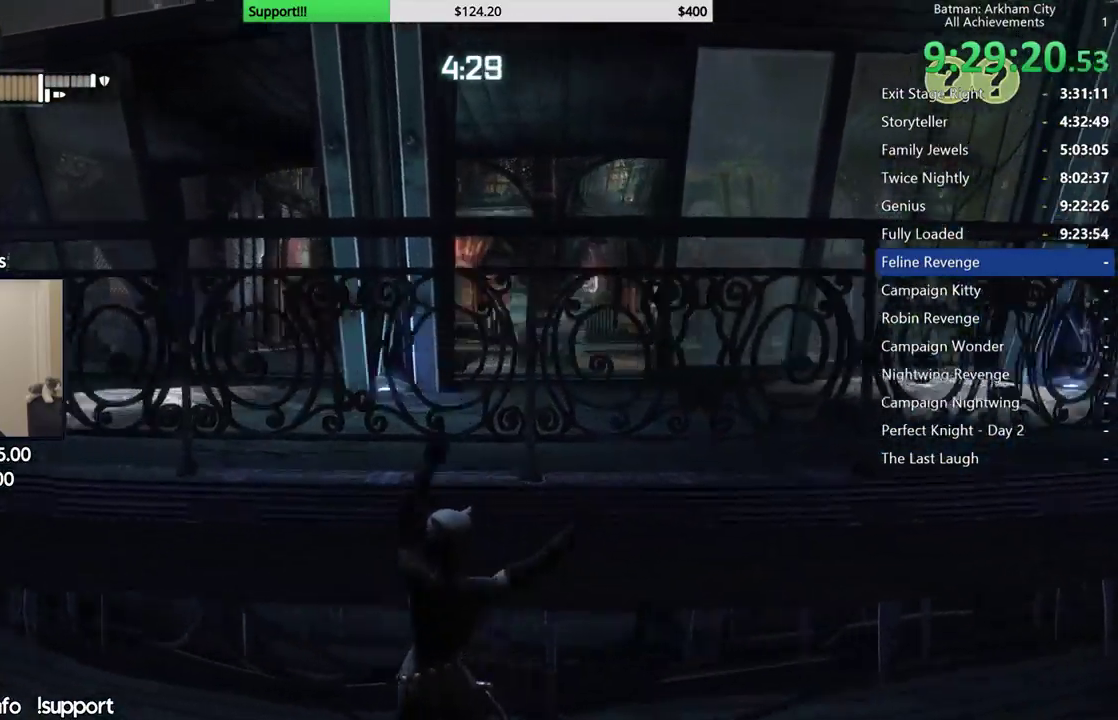
{"buttons": [], "left_stick": "down-left", "right_stick": "right", "button_events": []}
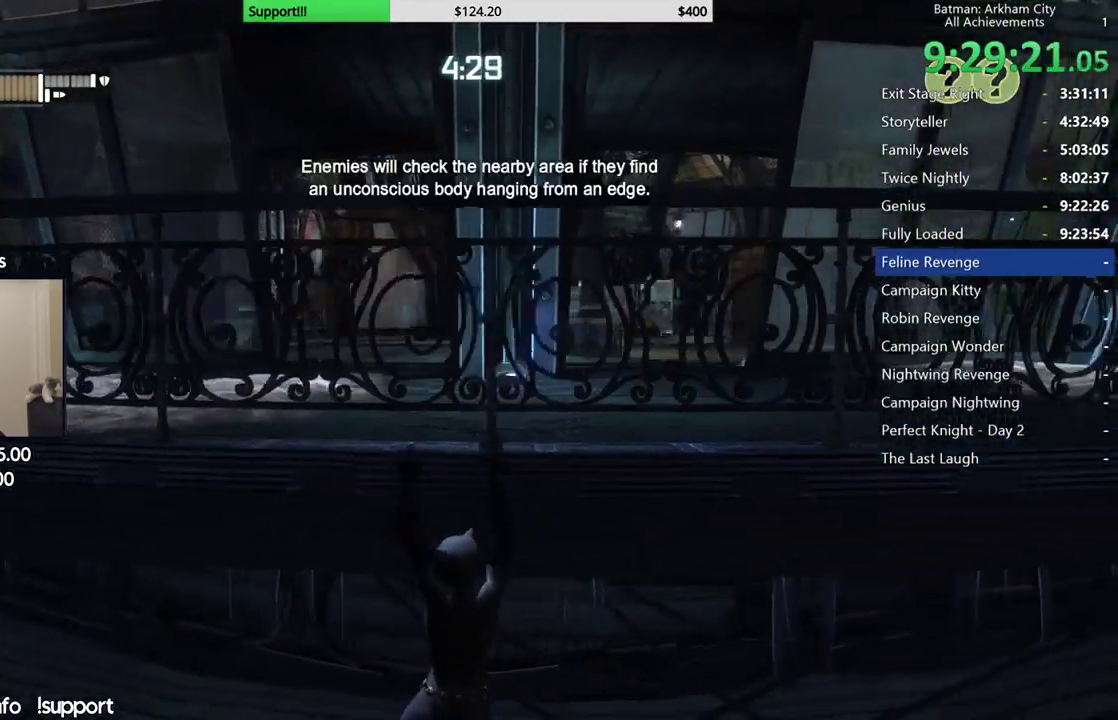
{"buttons": [], "left_stick": "down-left", "right_stick": "center", "button_events": []}
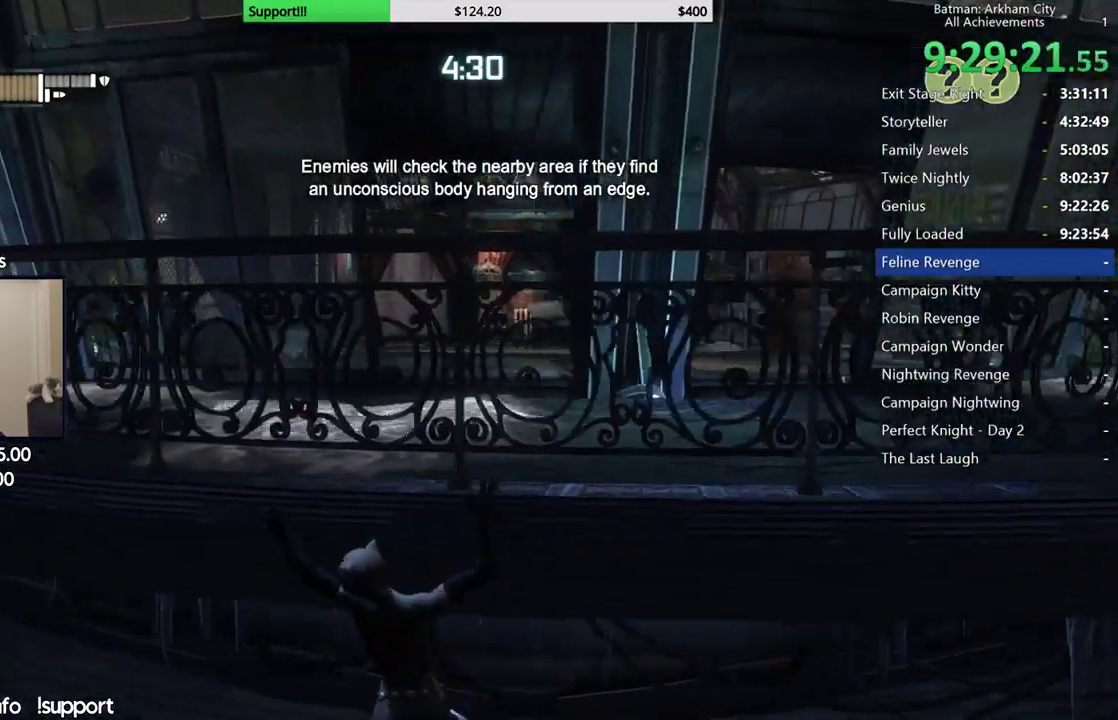
{"buttons": [], "left_stick": "down-left", "right_stick": "right", "button_events": []}
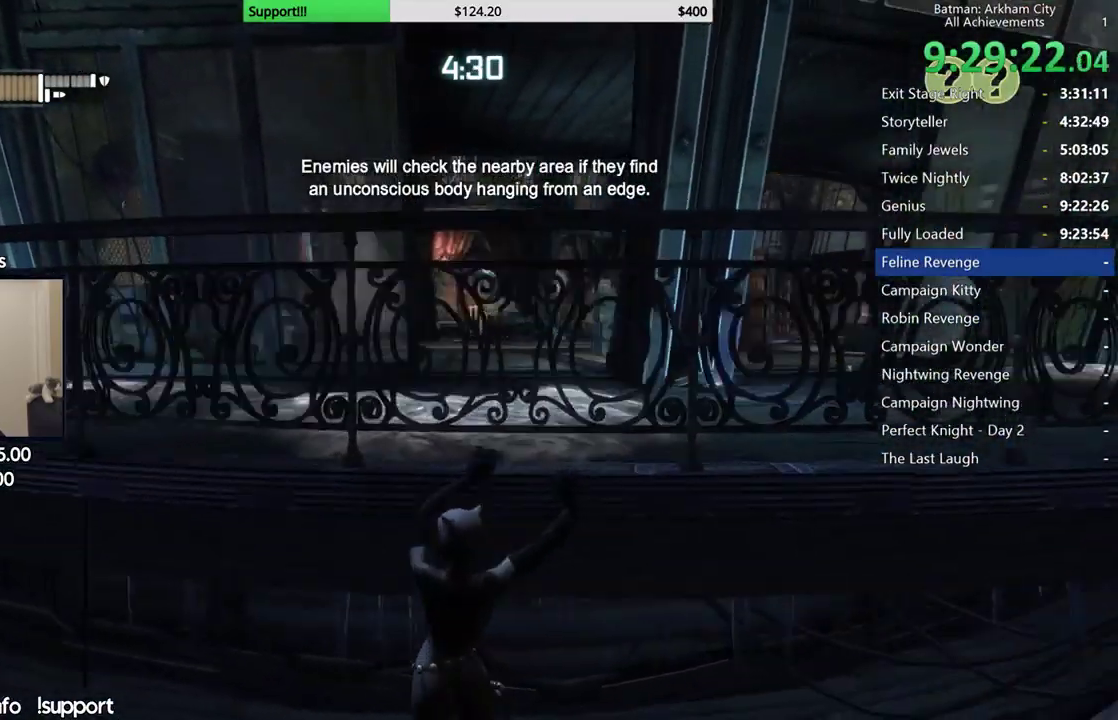
{"buttons": [], "left_stick": "down-left", "right_stick": "right", "button_events": []}
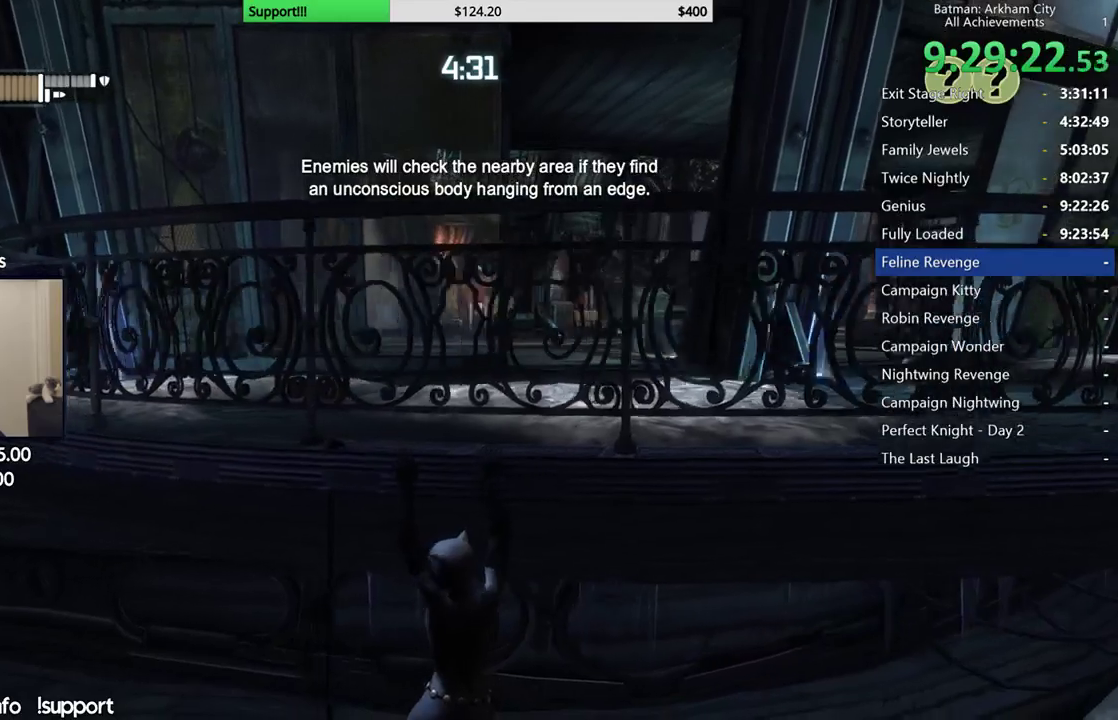
{"buttons": [], "left_stick": "down-left", "right_stick": "right", "button_events": []}
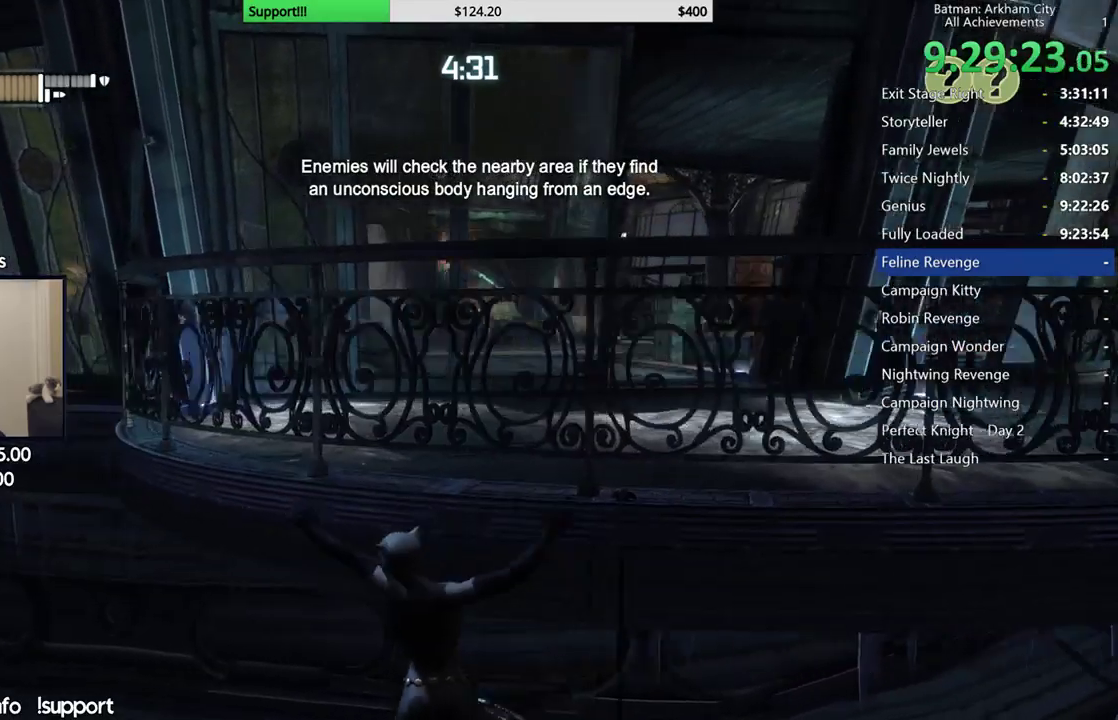
{"buttons": [], "left_stick": "down-left", "right_stick": "right", "button_events": []}
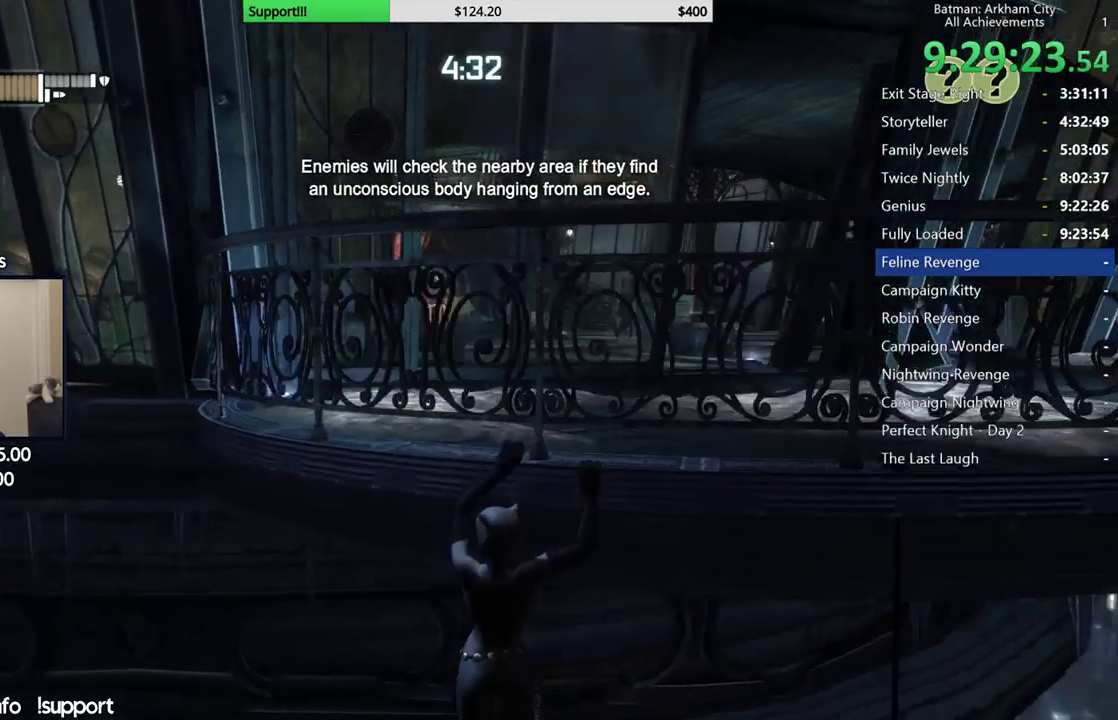
{"buttons": [], "left_stick": "down-left", "right_stick": "right", "button_events": []}
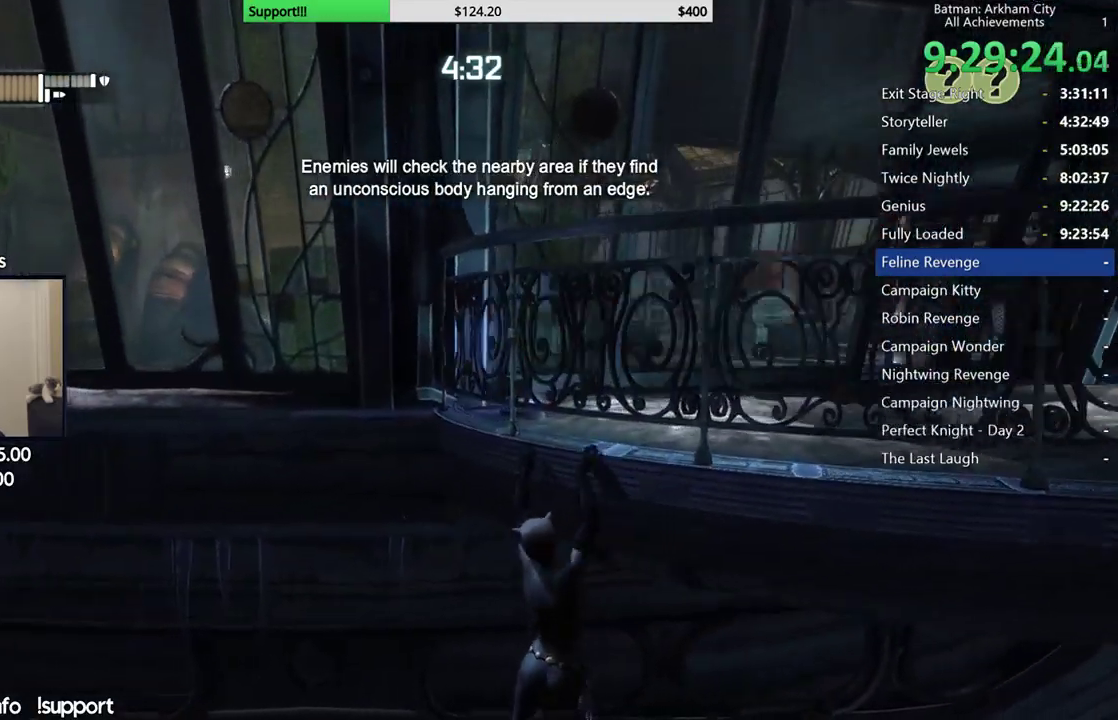
{"buttons": [], "left_stick": "down-left", "right_stick": "right", "button_events": []}
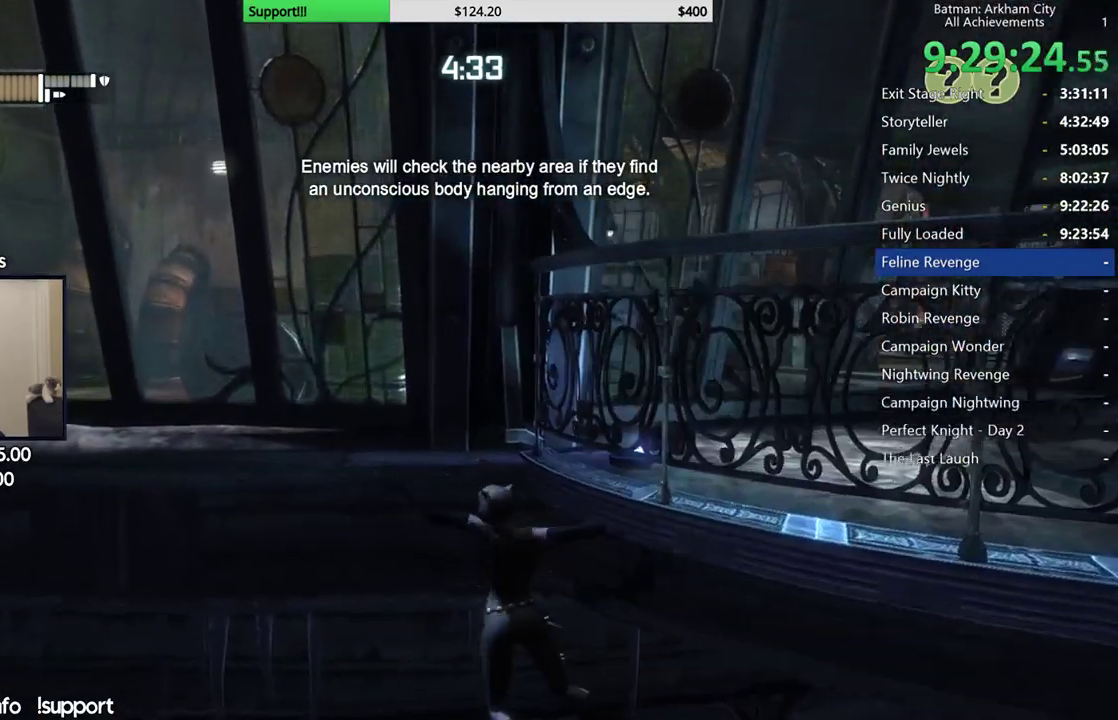
{"buttons": [], "left_stick": "down-left", "right_stick": "center", "button_events": []}
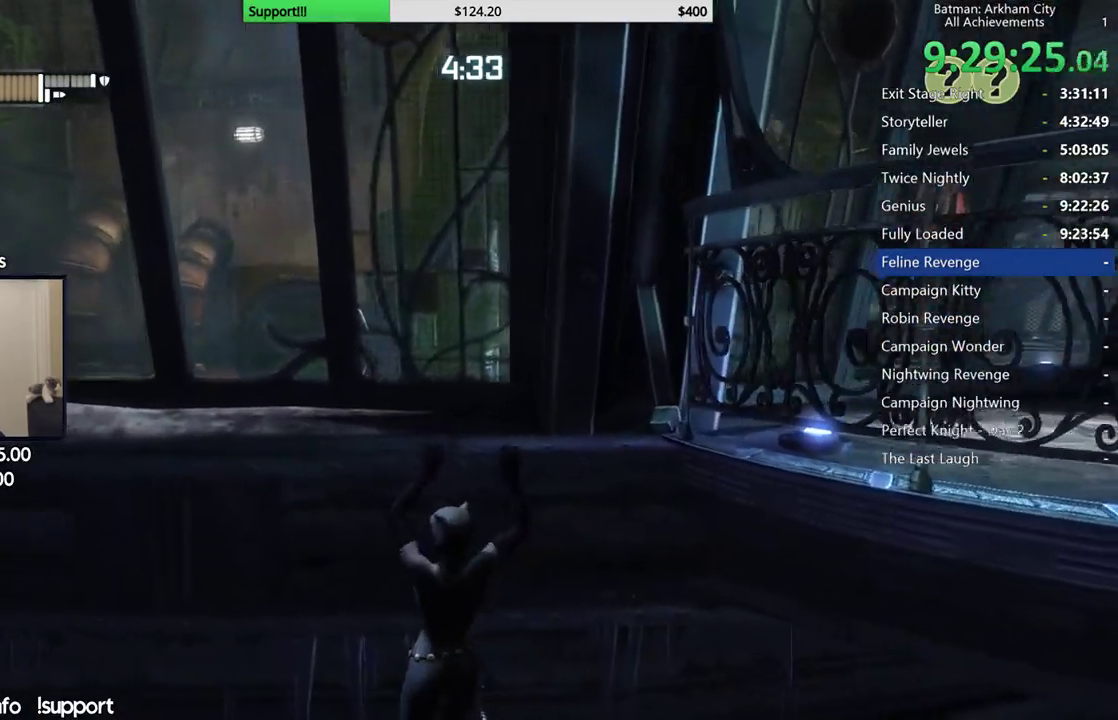
{"buttons": [], "left_stick": "left", "right_stick": "center", "button_events": []}
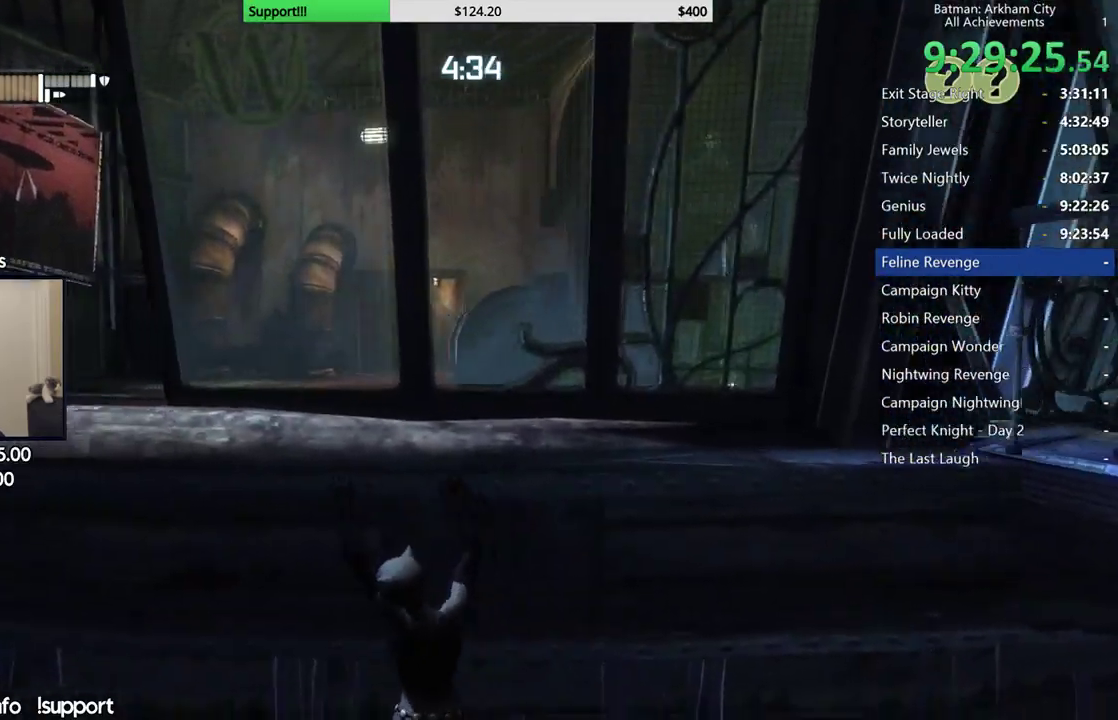
{"buttons": [], "left_stick": "left", "right_stick": "right", "button_events": []}
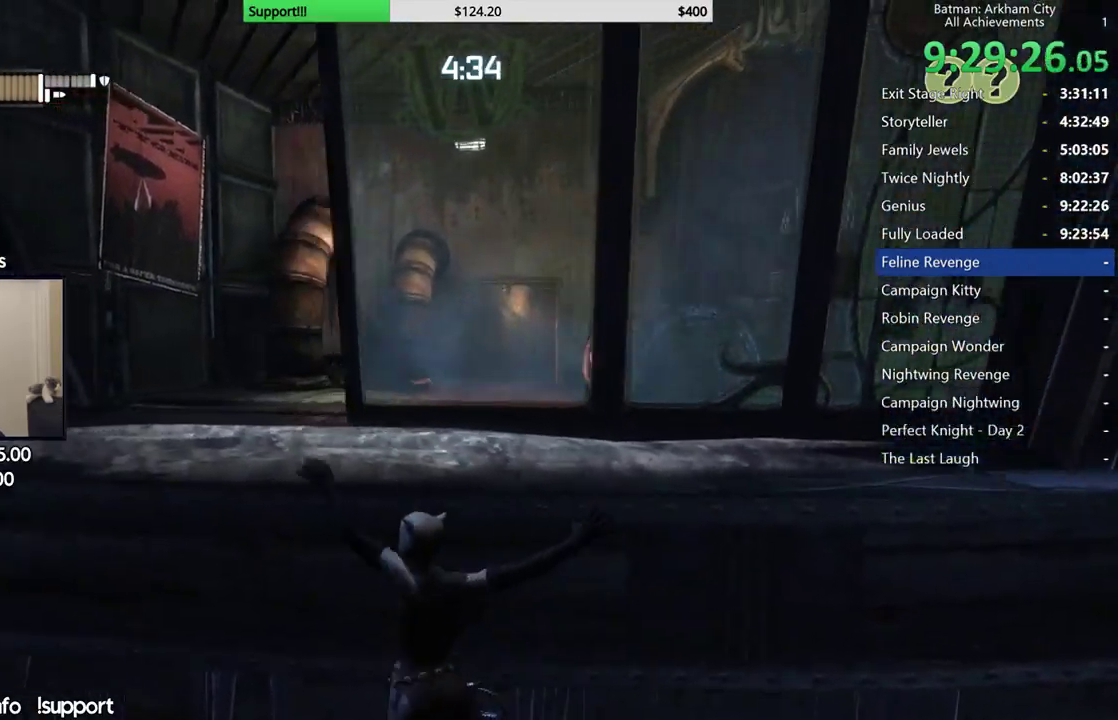
{"buttons": [], "left_stick": "up", "right_stick": "center", "button_events": []}
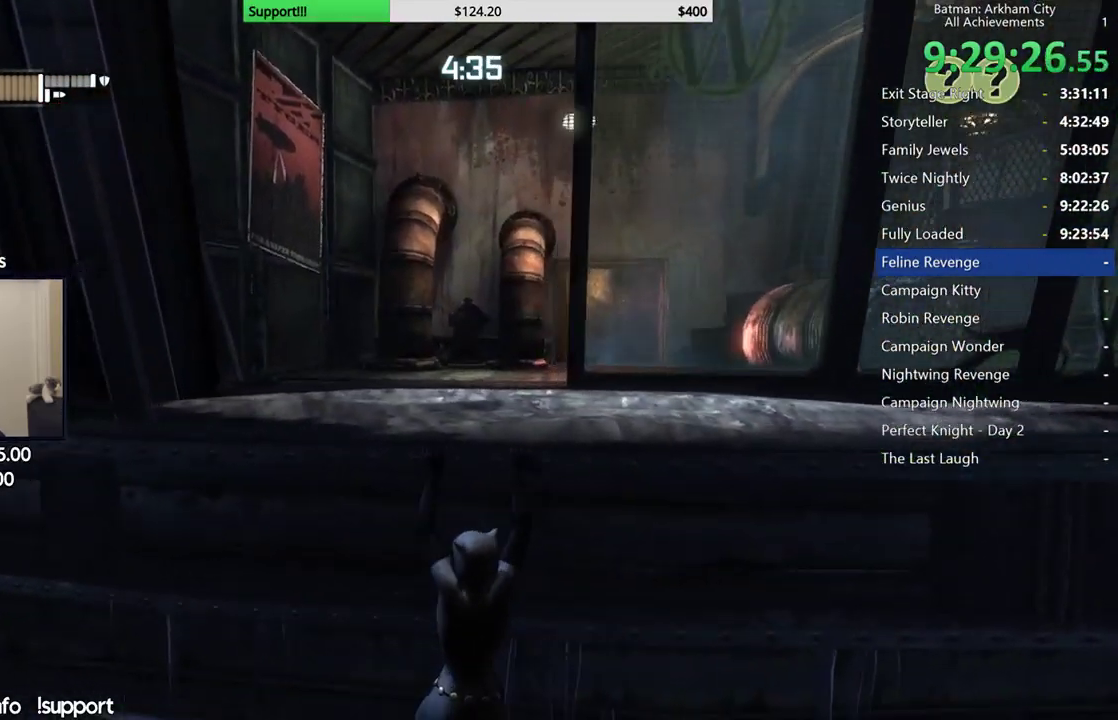
{"buttons": [], "left_stick": "up", "right_stick": "center", "button_events": []}
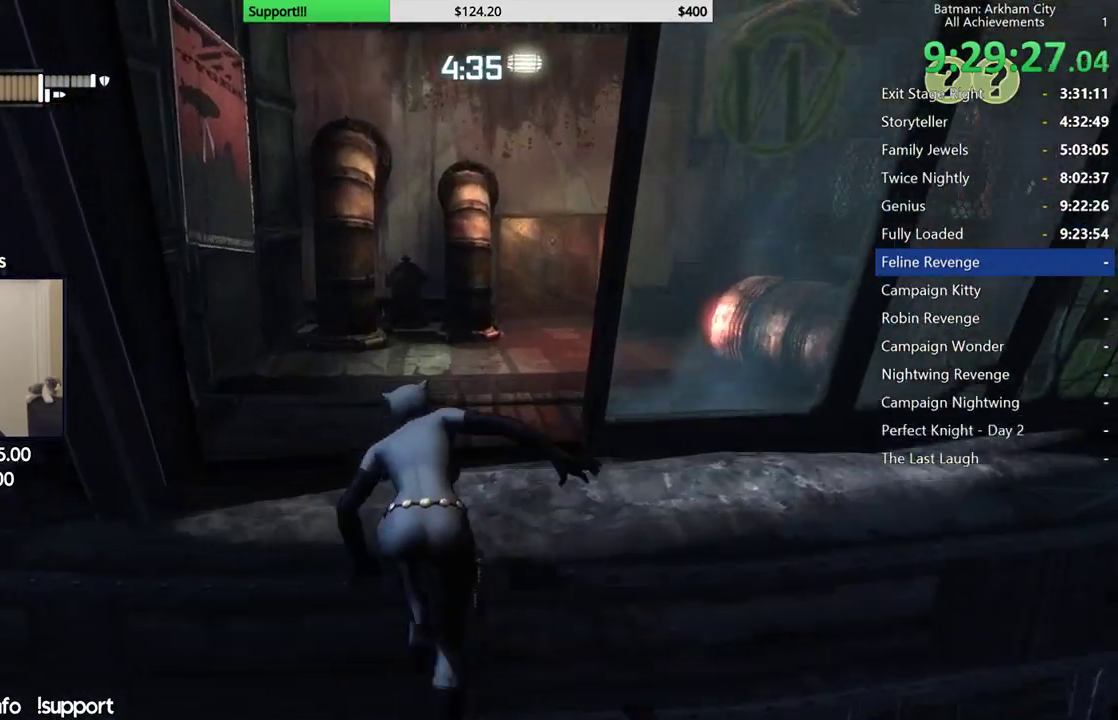
{"buttons": ["A"], "left_stick": "up-right", "right_stick": "center", "button_events": [[333, "A", "down"]]}
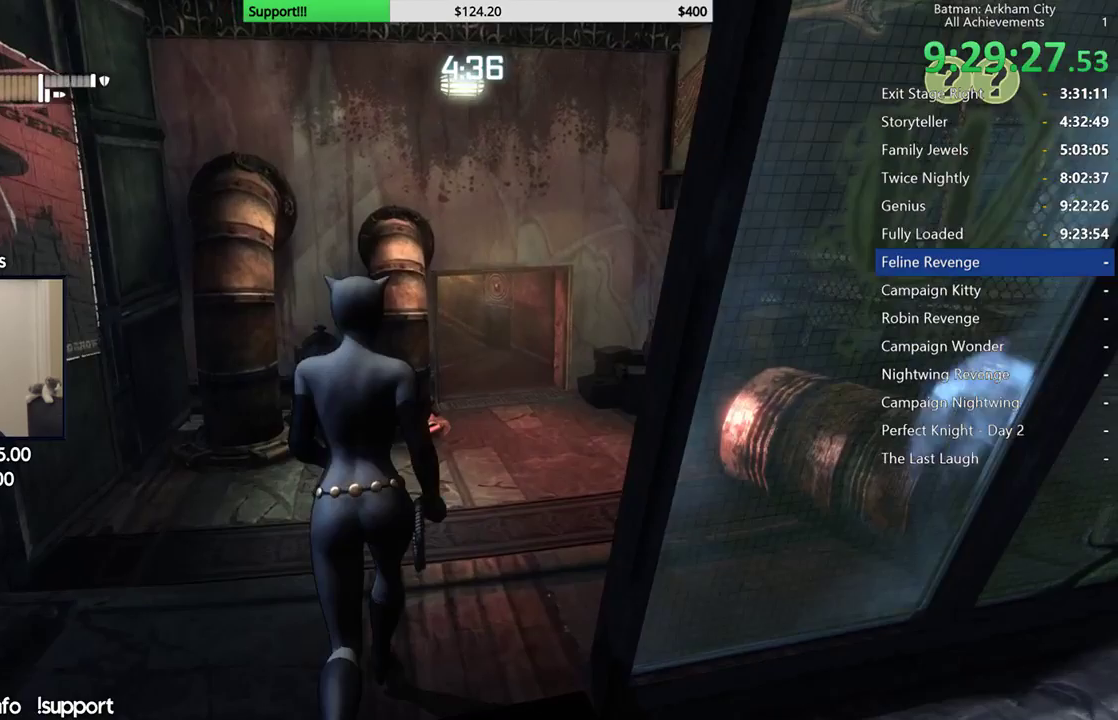
{"buttons": ["A", "R2"], "left_stick": "up", "right_stick": "center", "button_events": [[350, "R2", "down"]]}
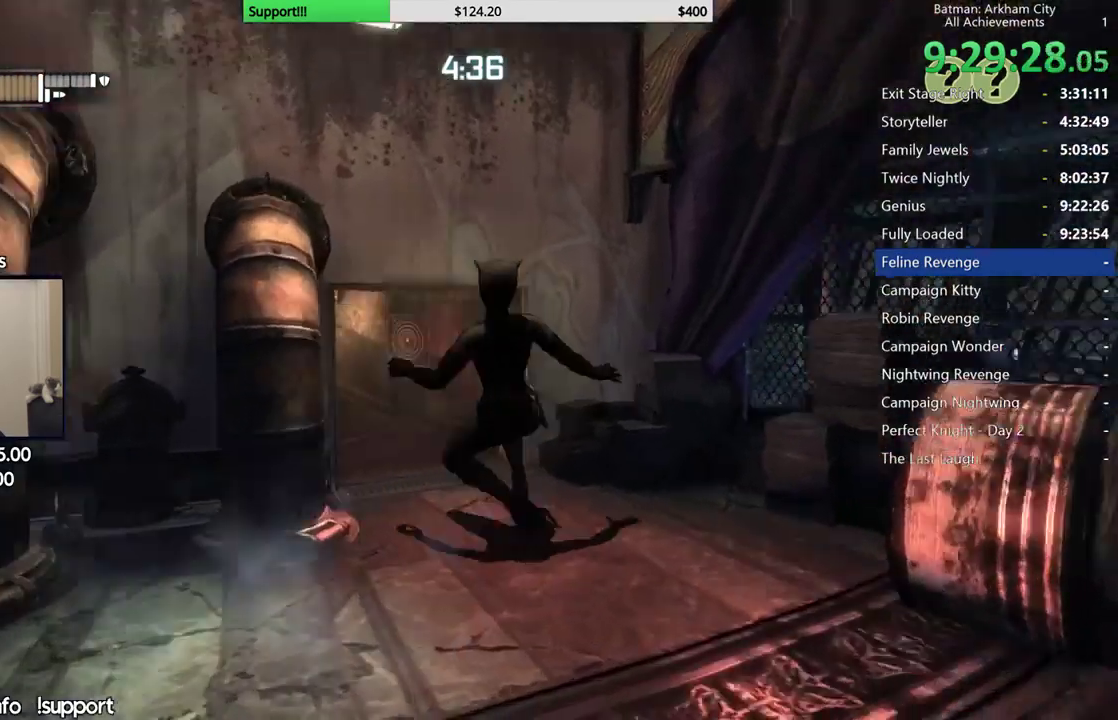
{"buttons": ["R2"], "left_stick": "up-left", "right_stick": "center", "button_events": [[383, "A", "up"]]}
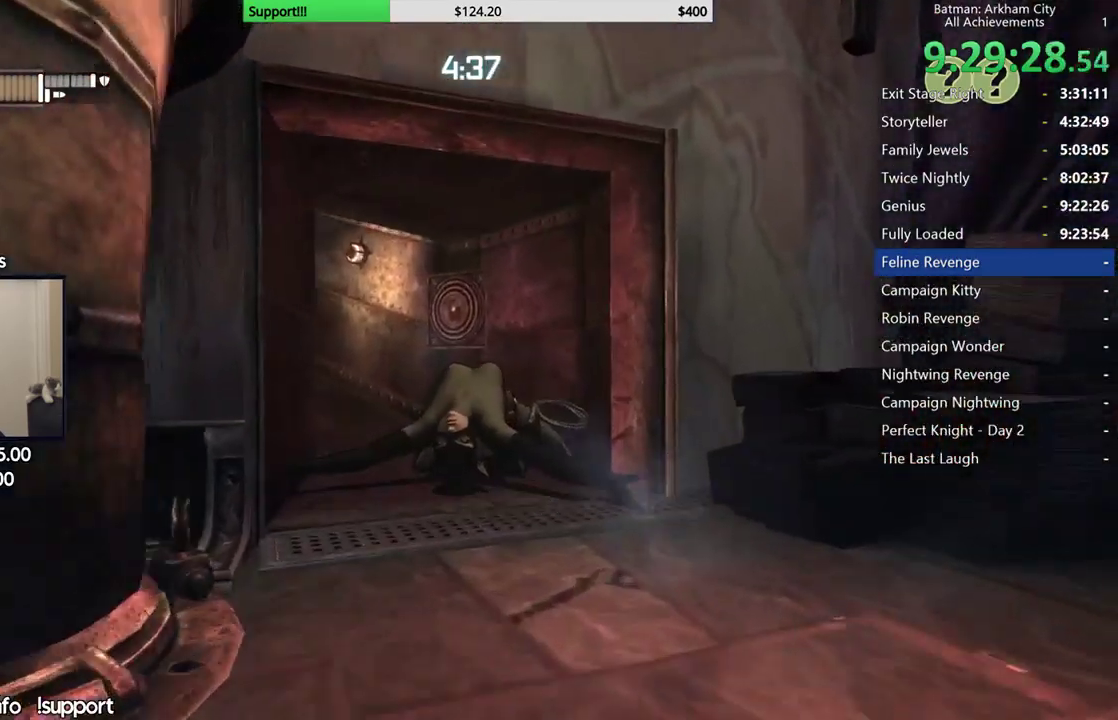
{"buttons": ["R2"], "left_stick": "up", "right_stick": "left", "button_events": []}